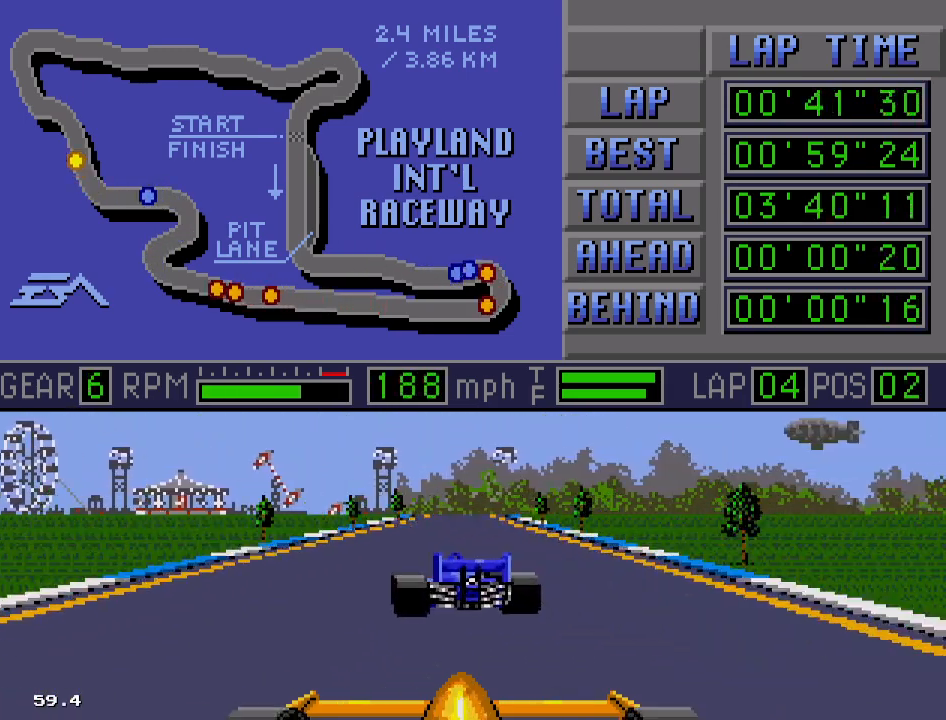
Gameplay with a controller; each line is a JSON object with the inputs held at the frame after it. "events" lists button and stick changes between this image and that frame as [ms after this image, input, new state], when the widget could be followed in between. Not read: L3 R3.
{"buttons": ["B"], "events": []}
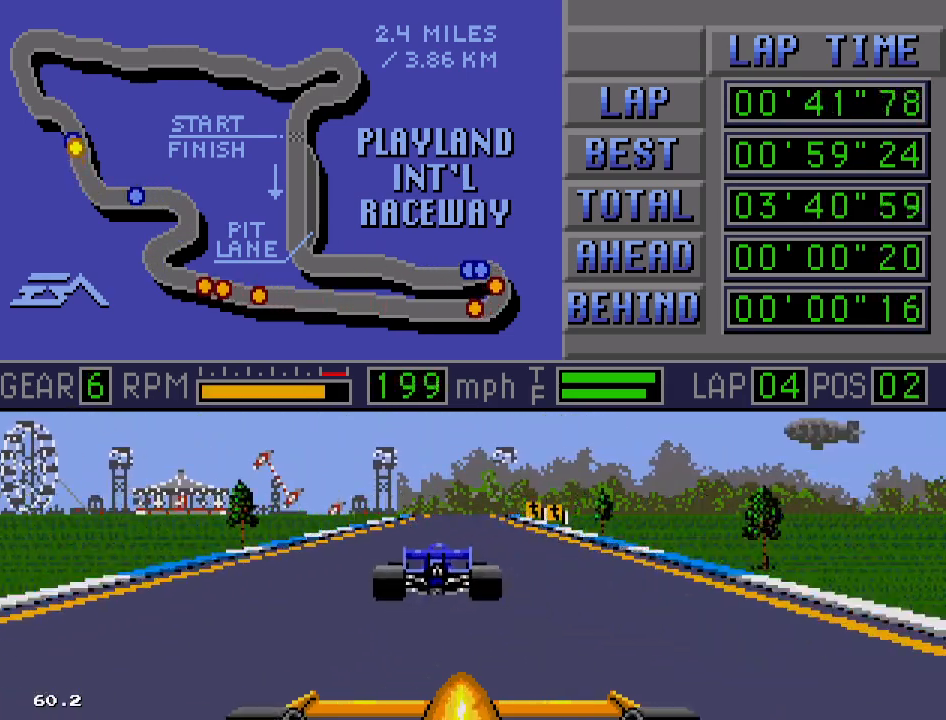
{"buttons": ["B"], "events": [[250, "DPAD_LEFT", "down"], [400, "DPAD_LEFT", "up"]]}
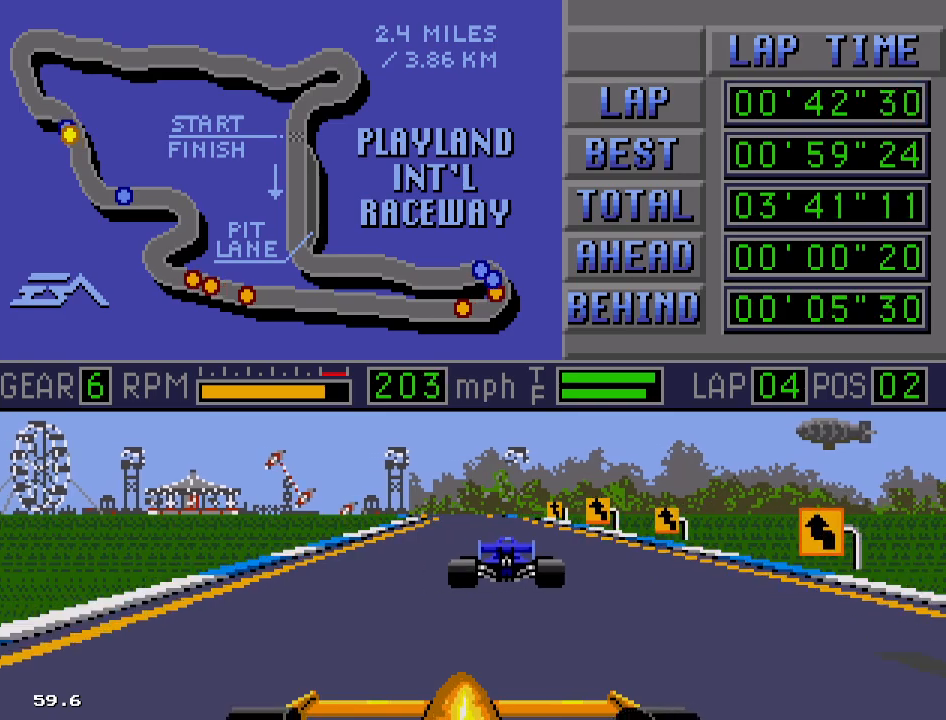
{"buttons": ["B"], "events": [[250, "DPAD_LEFT", "down"], [367, "DPAD_LEFT", "up"]]}
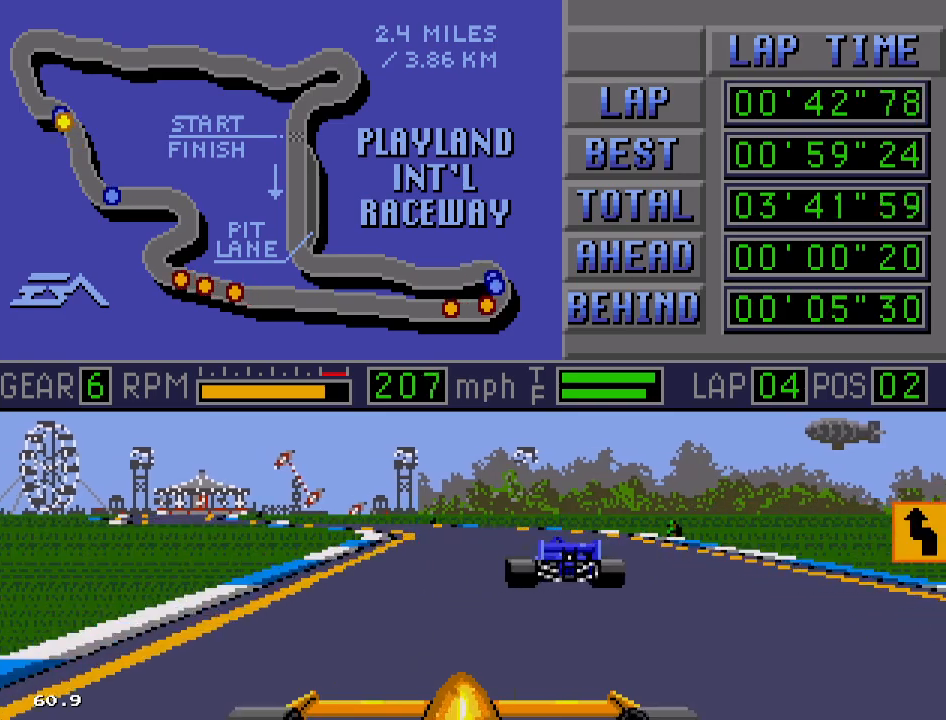
{"buttons": ["B", "DPAD_LEFT"], "events": [[250, "DPAD_LEFT", "down"]]}
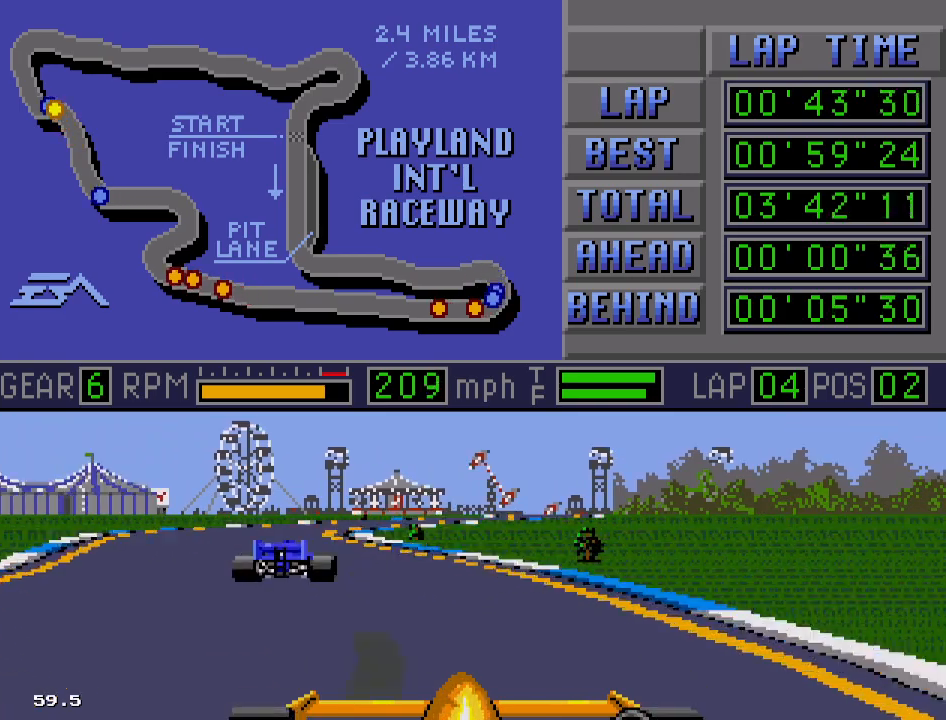
{"buttons": ["B", "DPAD_RIGHT"], "events": [[67, "A", "down"], [250, "A", "up"], [350, "DPAD_LEFT", "up"], [383, "DPAD_RIGHT", "down"]]}
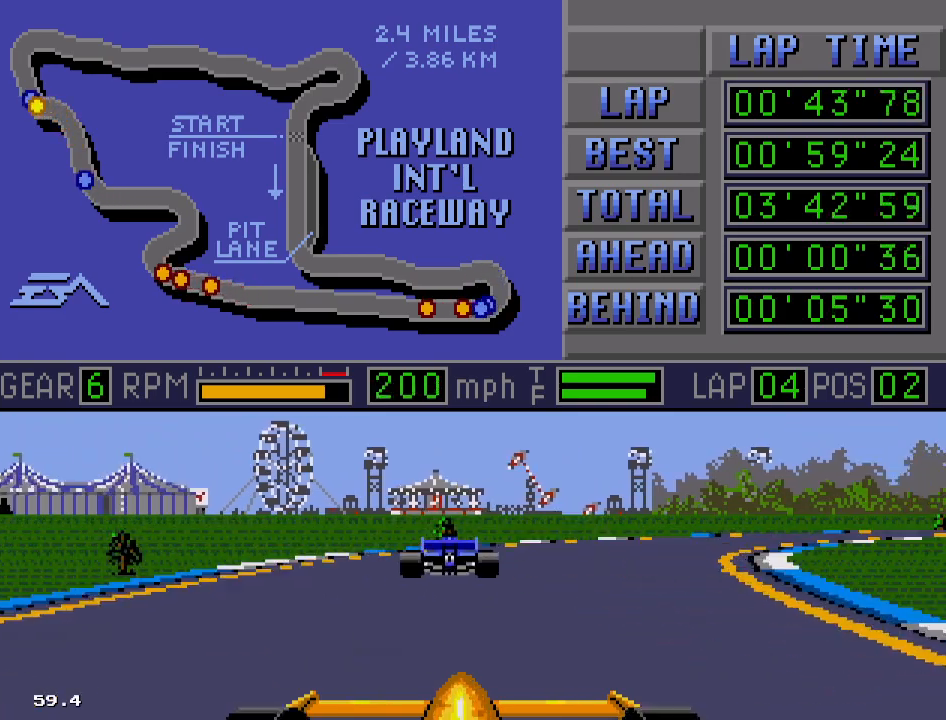
{"buttons": ["A", "B", "DPAD_RIGHT"], "events": [[233, "A", "down"]]}
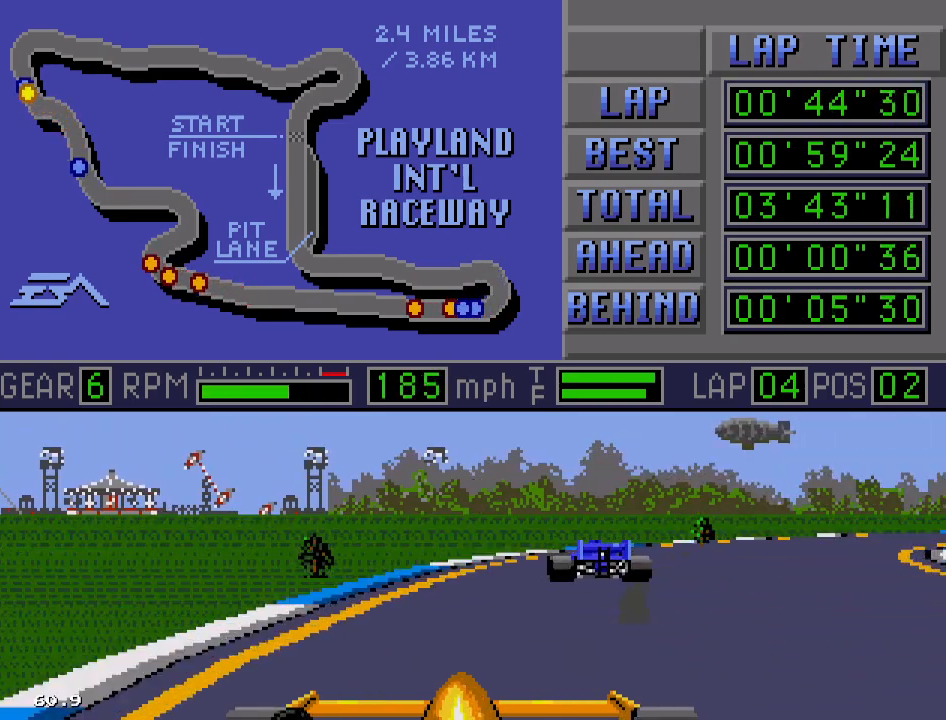
{"buttons": ["B", "DPAD_RIGHT"], "events": [[417, "A", "up"]]}
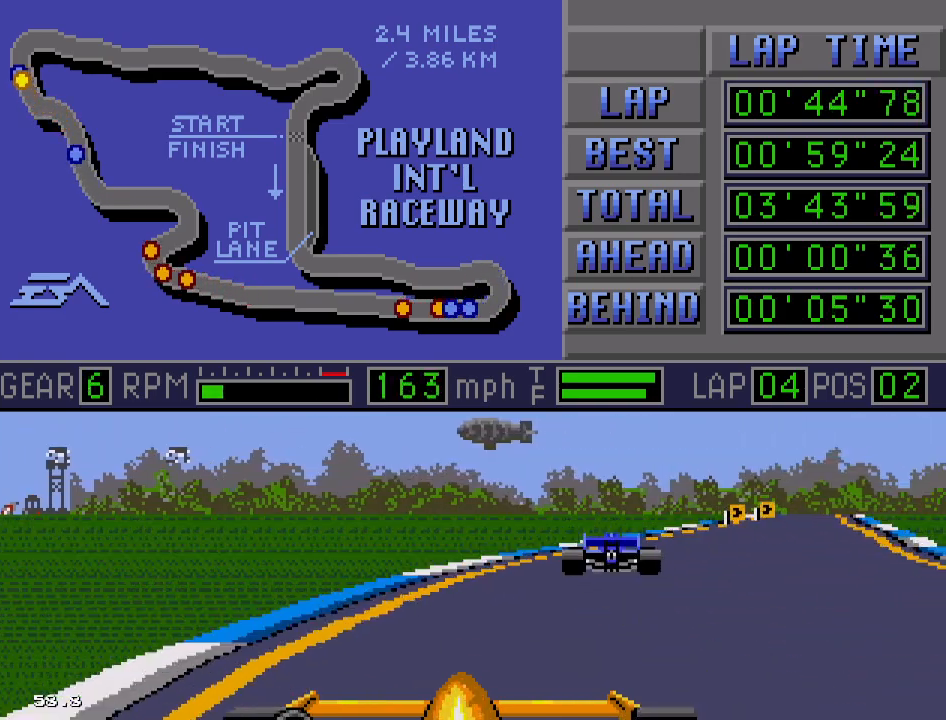
{"buttons": ["B", "DPAD_RIGHT"], "events": []}
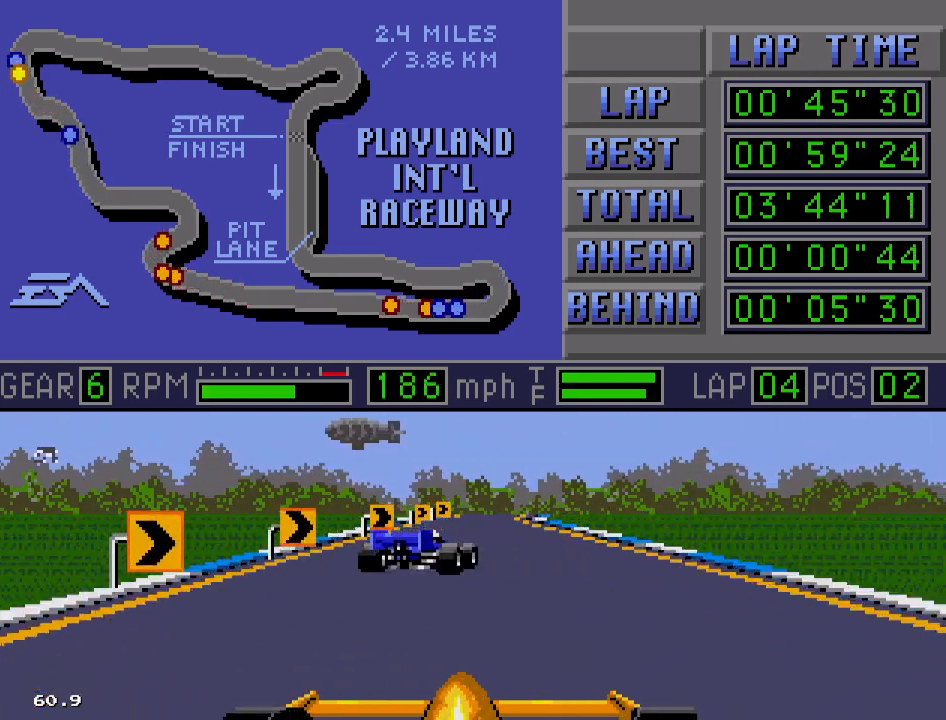
{"buttons": ["B"], "events": [[200, "DPAD_RIGHT", "up"]]}
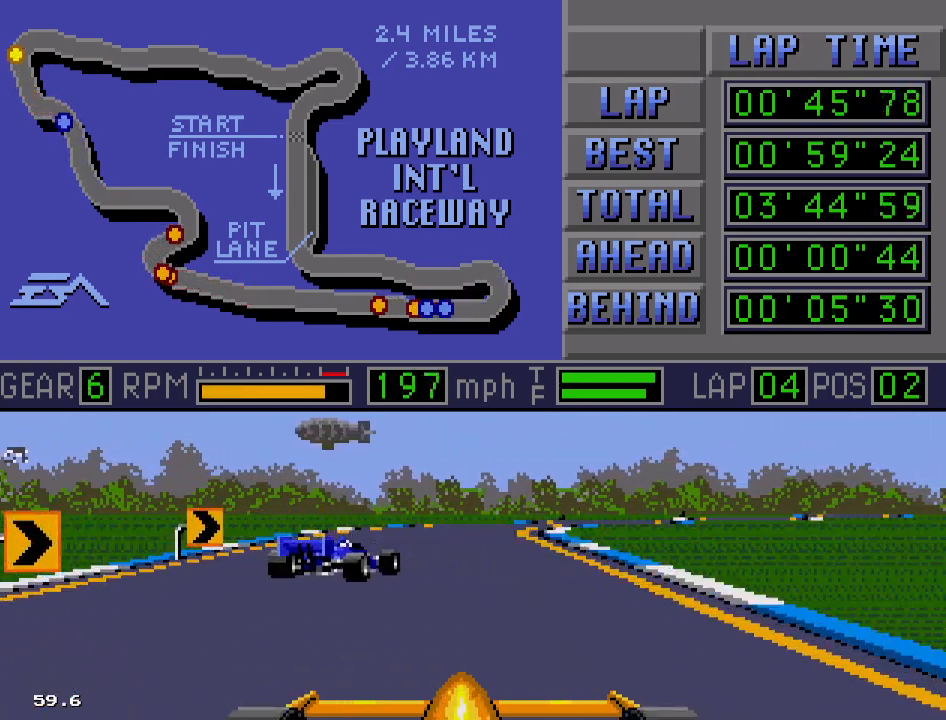
{"buttons": ["B"], "events": [[100, "DPAD_RIGHT", "down"], [267, "DPAD_RIGHT", "up"]]}
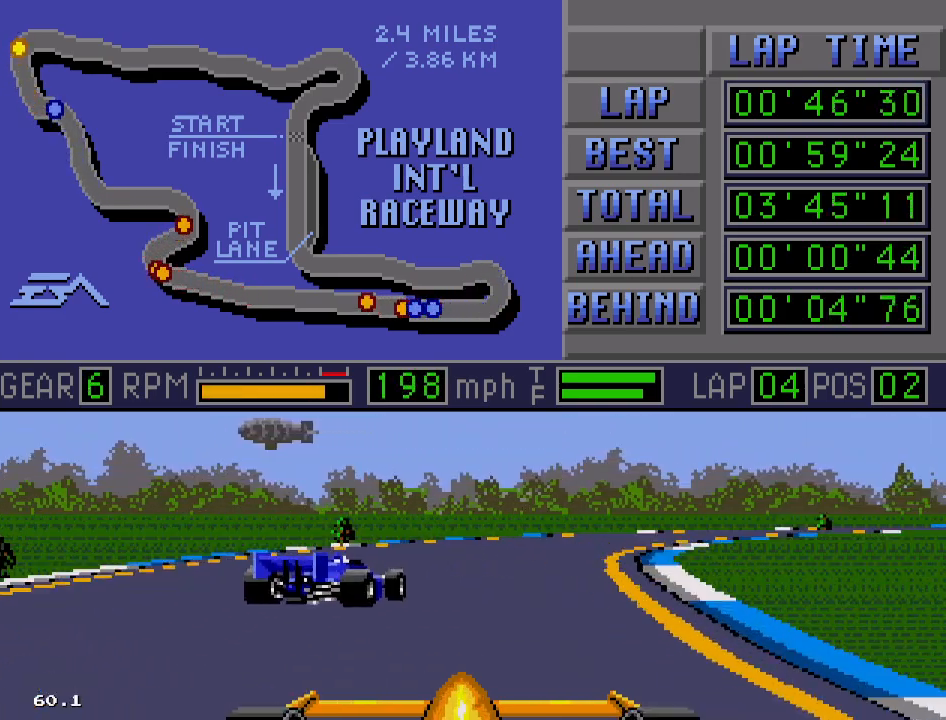
{"buttons": ["A", "B", "DPAD_RIGHT"], "events": [[133, "DPAD_RIGHT", "down"], [283, "A", "down"]]}
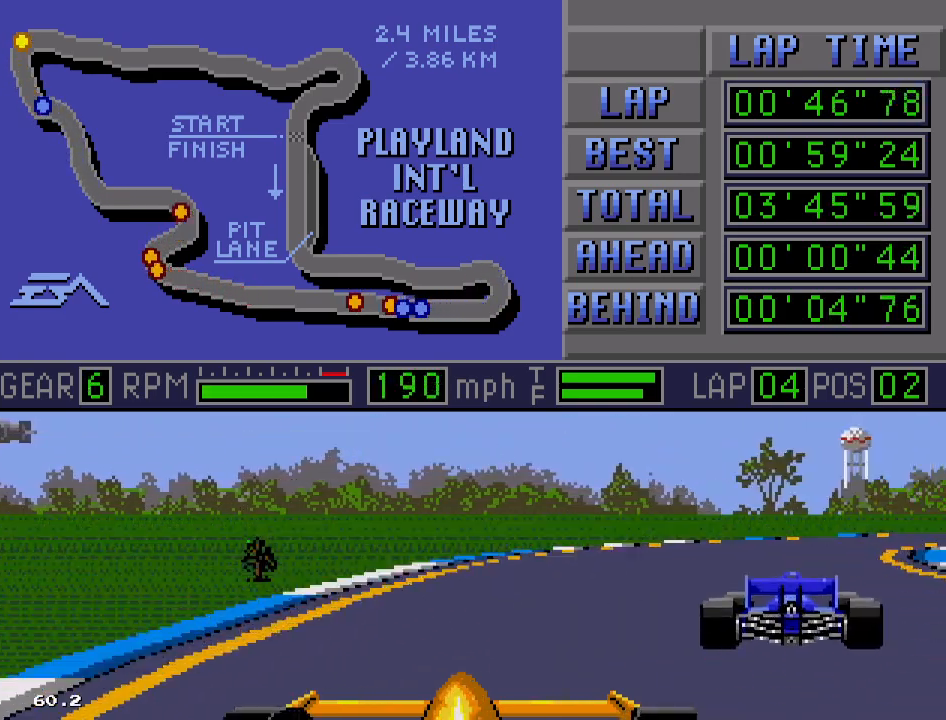
{"buttons": ["A", "B", "DPAD_RIGHT"], "events": []}
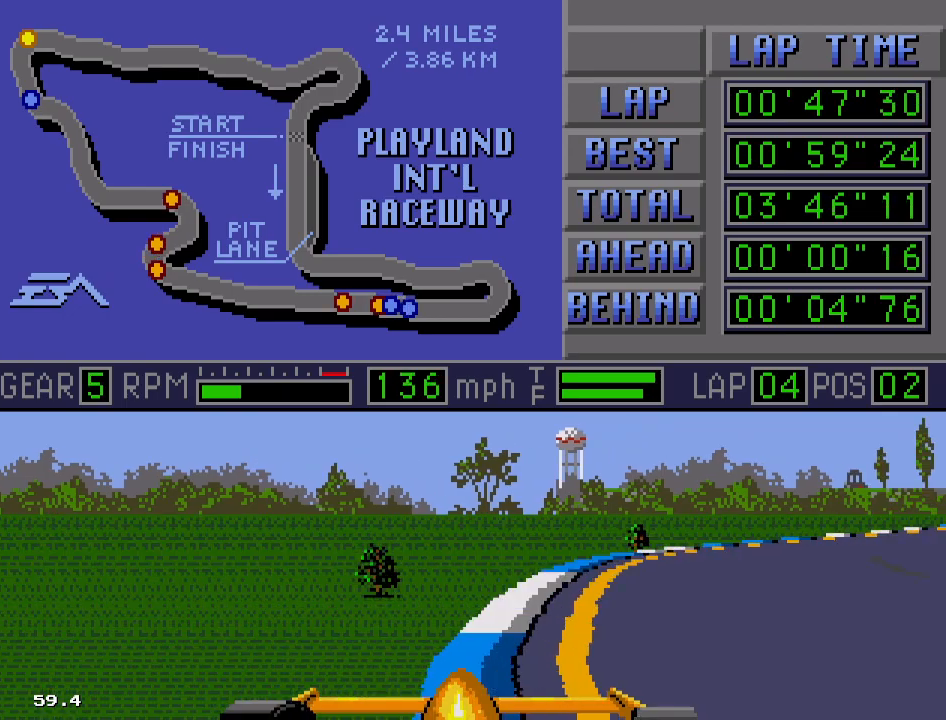
{"buttons": ["B", "DPAD_RIGHT"], "events": [[333, "A", "up"]]}
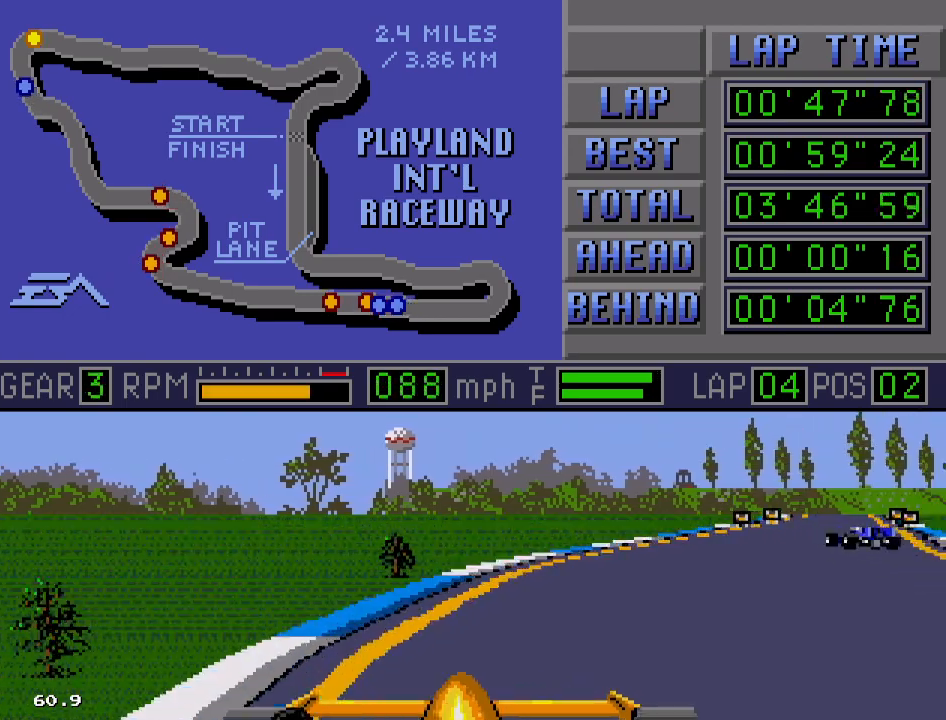
{"buttons": ["B", "DPAD_RIGHT"], "events": []}
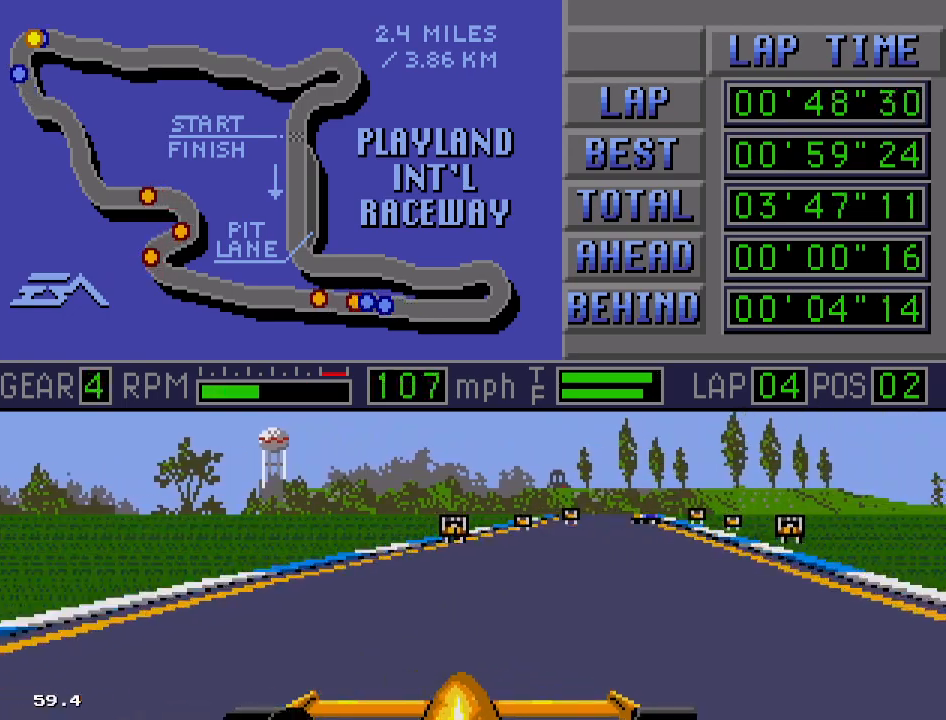
{"buttons": ["B"], "events": [[217, "DPAD_RIGHT", "up"]]}
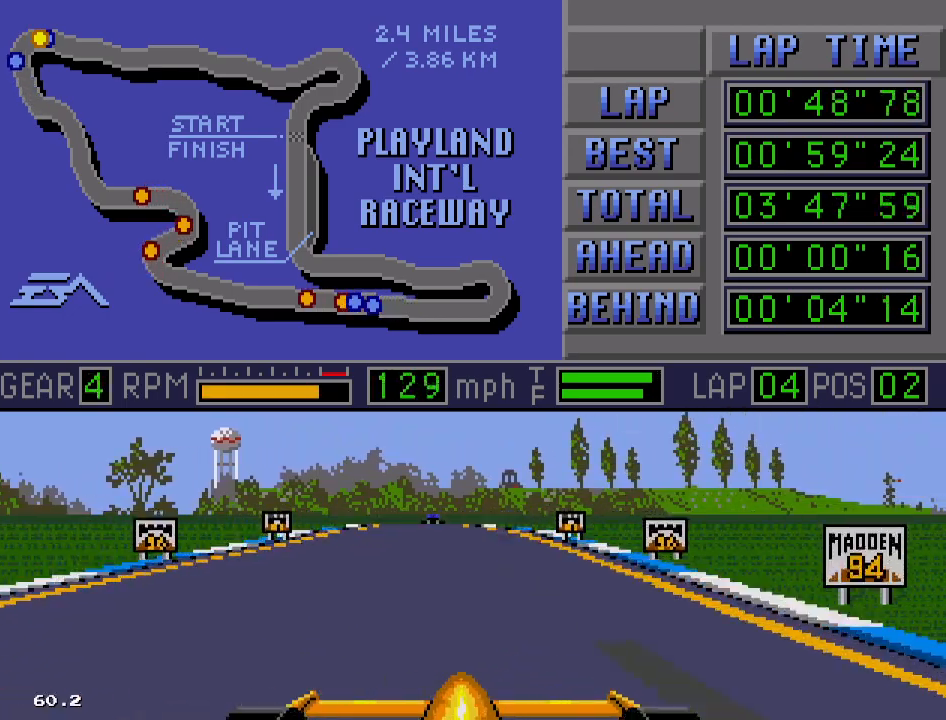
{"buttons": ["B"], "events": []}
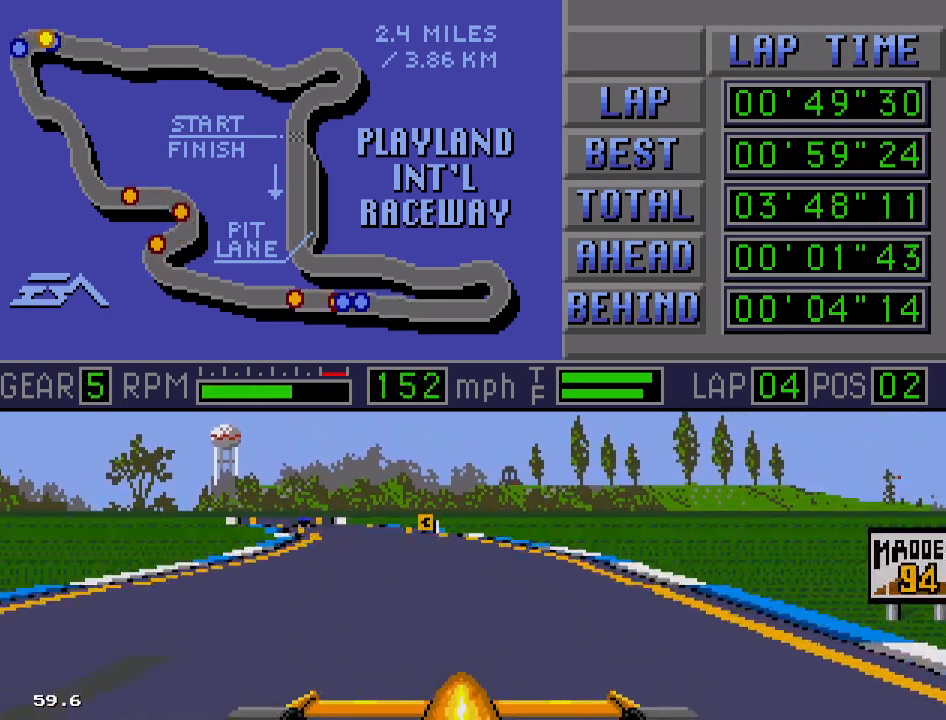
{"buttons": ["B"], "events": [[67, "DPAD_LEFT", "down"], [350, "DPAD_LEFT", "up"]]}
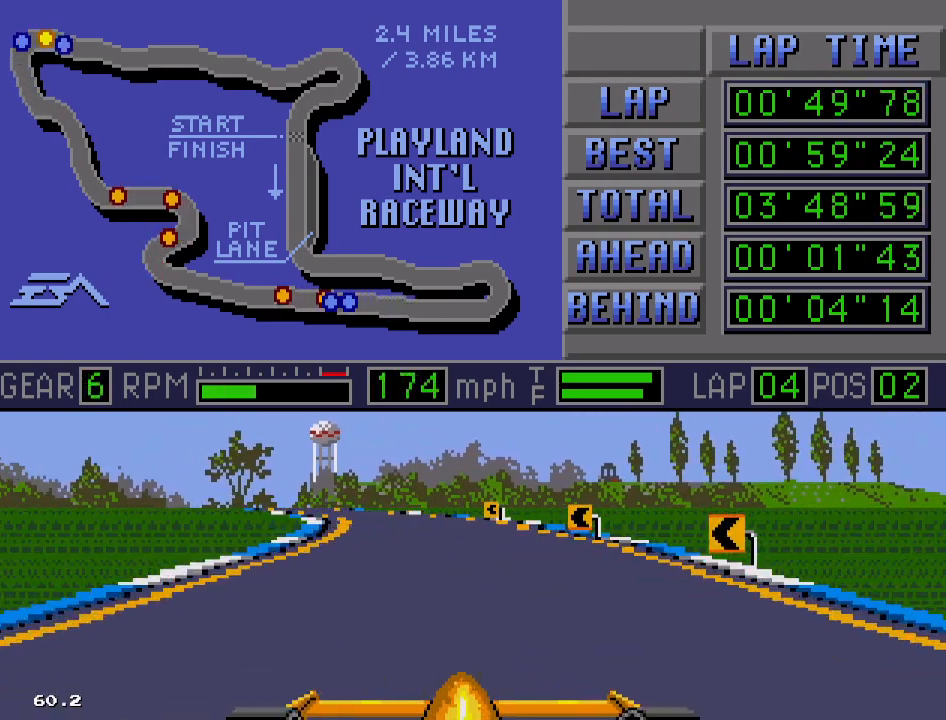
{"buttons": ["B"], "events": [[50, "DPAD_LEFT", "down"], [450, "DPAD_LEFT", "up"]]}
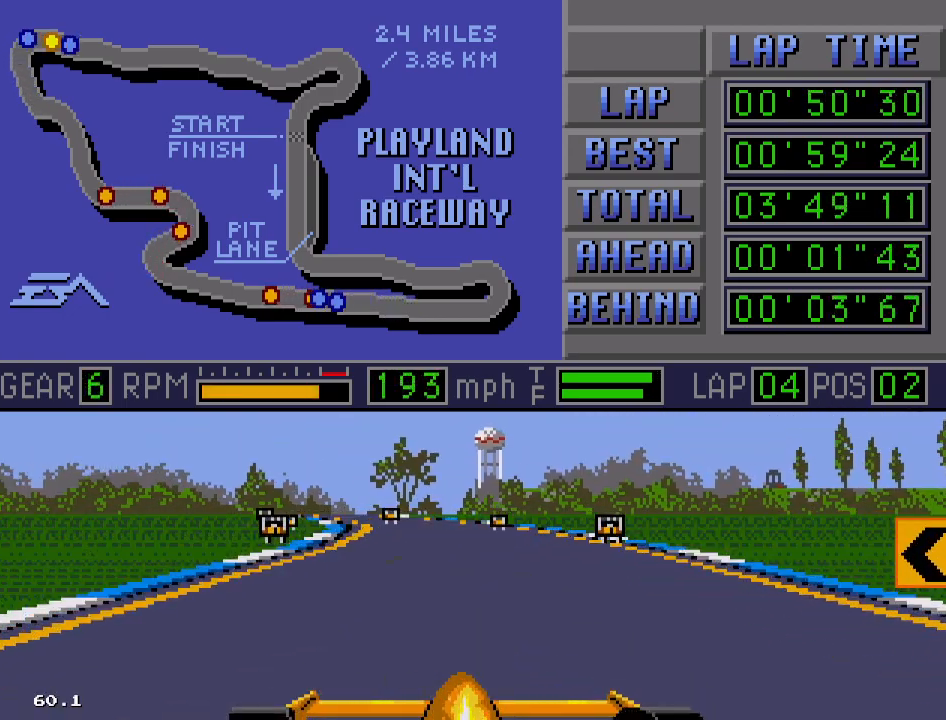
{"buttons": ["B"], "events": [[67, "DPAD_LEFT", "down"], [300, "DPAD_LEFT", "up"]]}
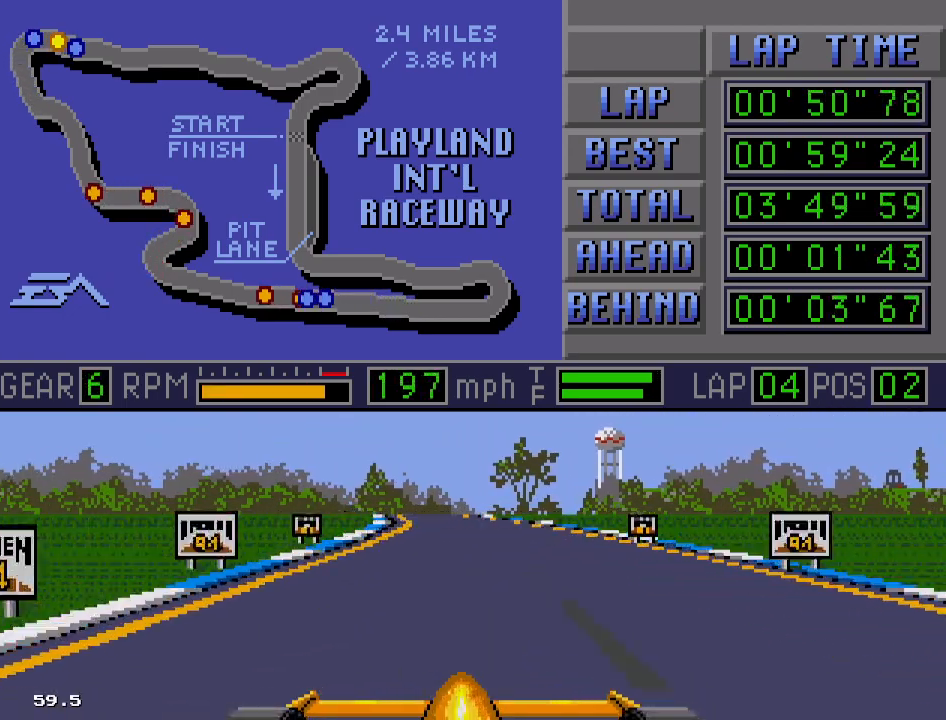
{"buttons": ["B"], "events": []}
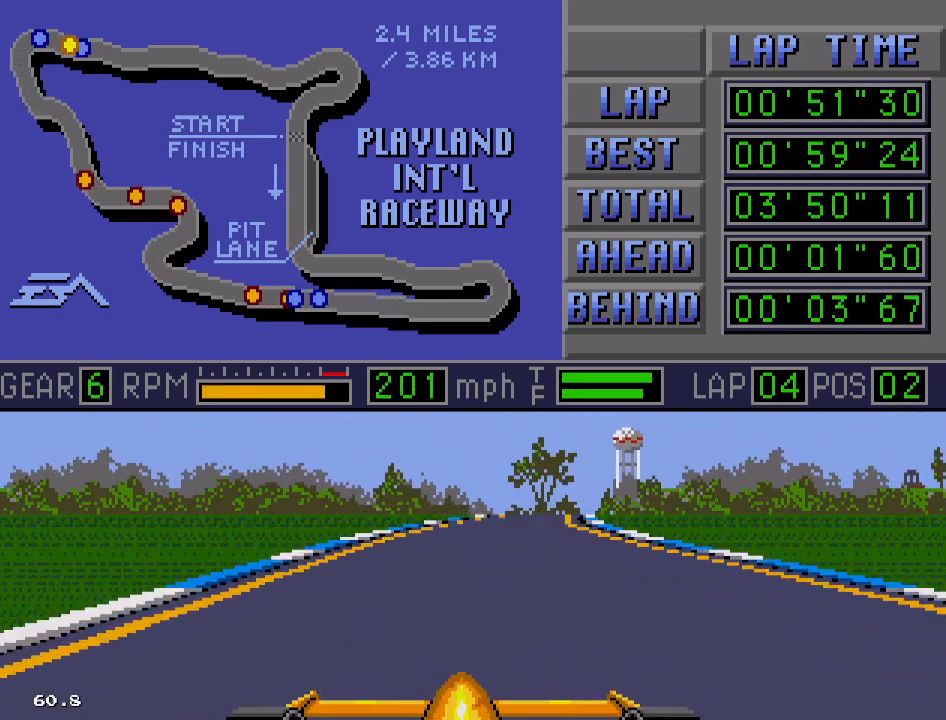
{"buttons": ["B", "DPAD_RIGHT"], "events": [[133, "DPAD_RIGHT", "down"]]}
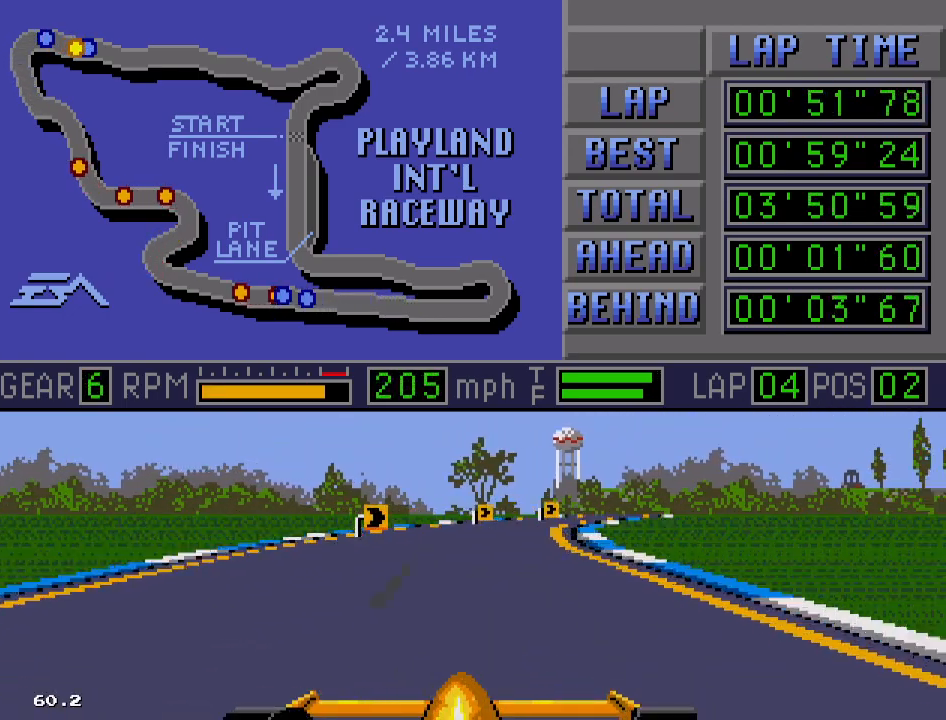
{"buttons": ["B", "DPAD_RIGHT"], "events": [[200, "DPAD_RIGHT", "up"], [350, "DPAD_RIGHT", "down"]]}
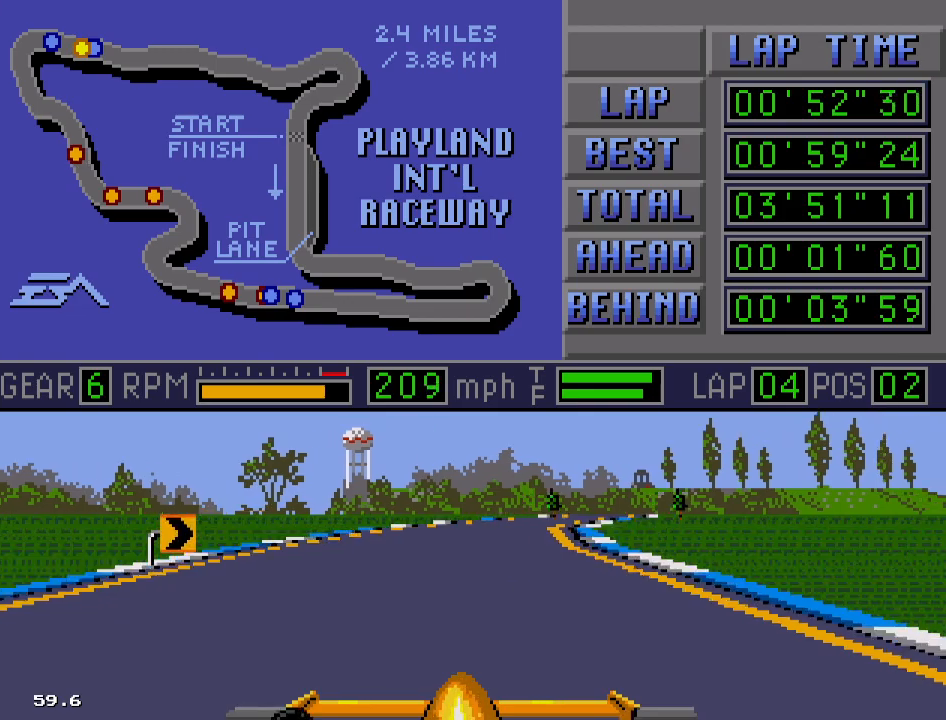
{"buttons": ["B"], "events": [[267, "DPAD_RIGHT", "up"]]}
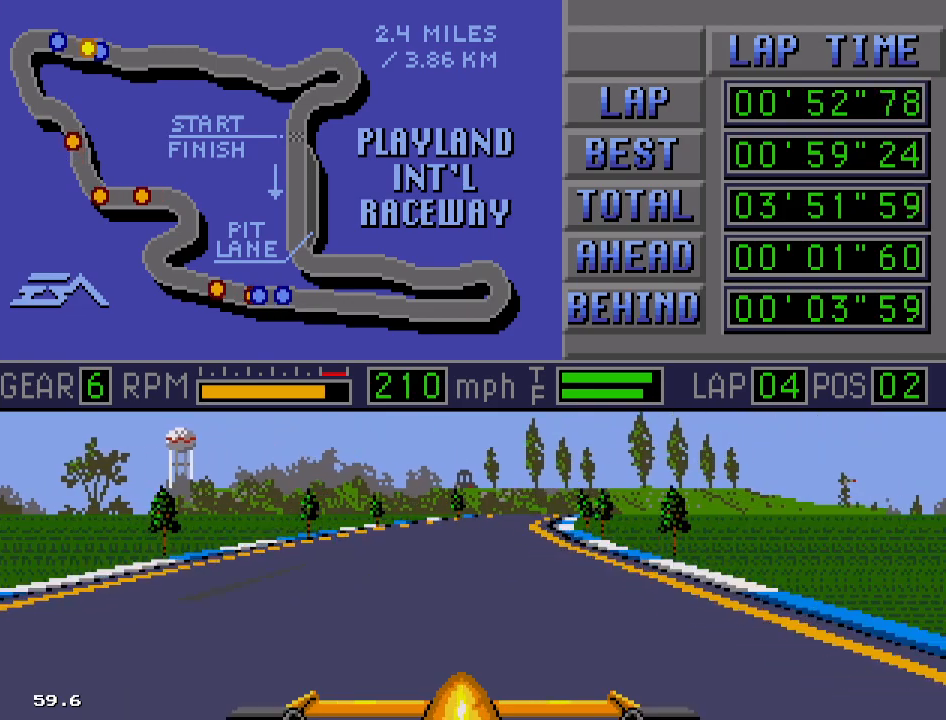
{"buttons": ["B"], "events": []}
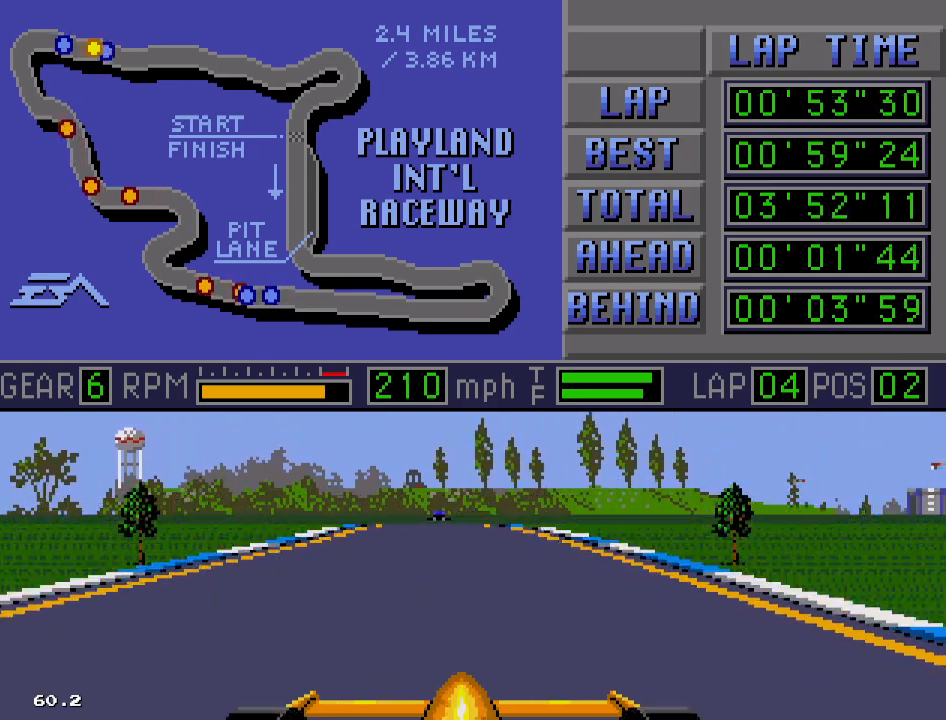
{"buttons": ["B", "DPAD_LEFT"], "events": [[483, "DPAD_LEFT", "down"]]}
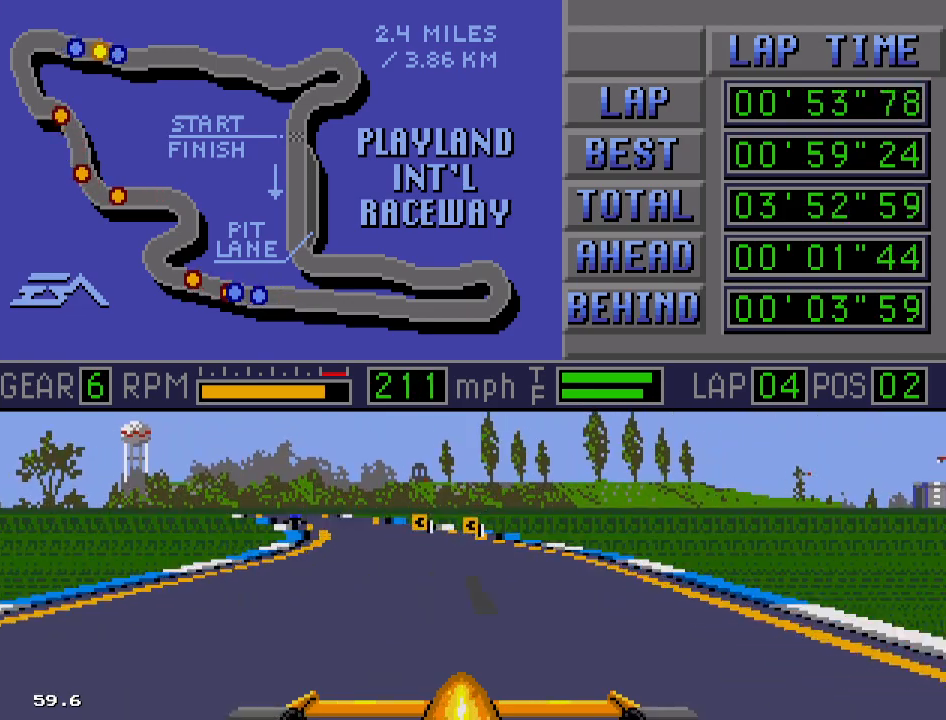
{"buttons": ["B", "DPAD_LEFT"], "events": []}
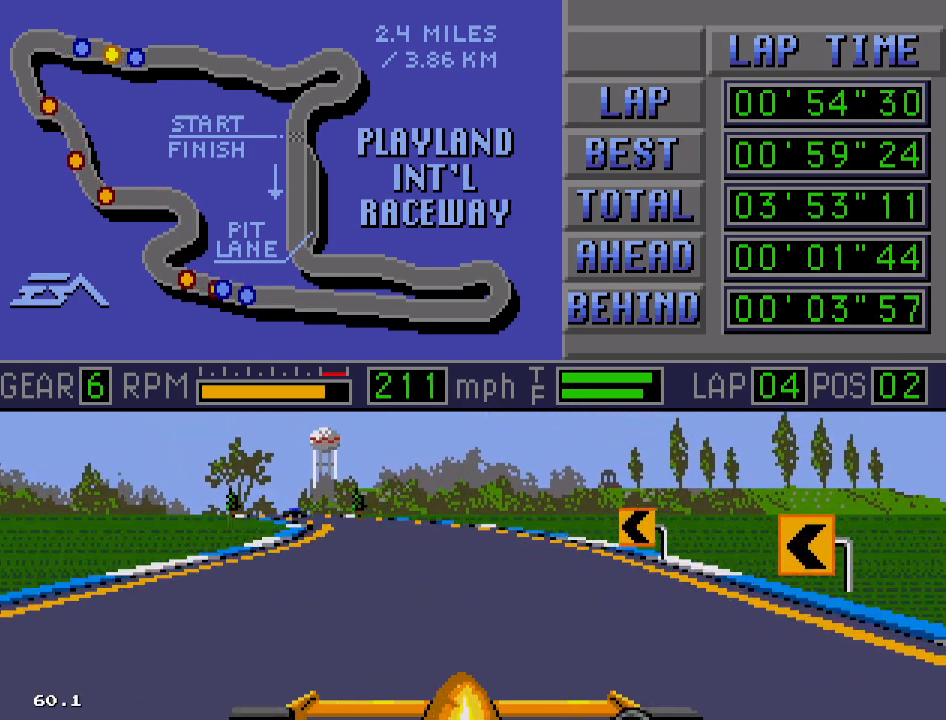
{"buttons": ["B"], "events": [[350, "DPAD_LEFT", "up"]]}
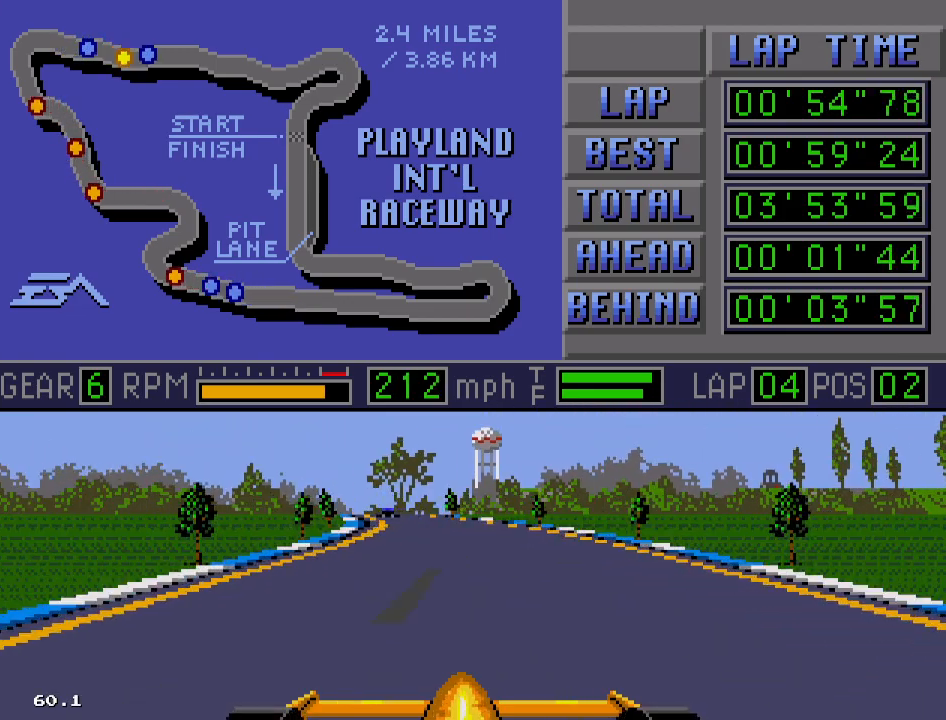
{"buttons": ["B"], "events": [[133, "DPAD_RIGHT", "down"], [317, "DPAD_RIGHT", "up"]]}
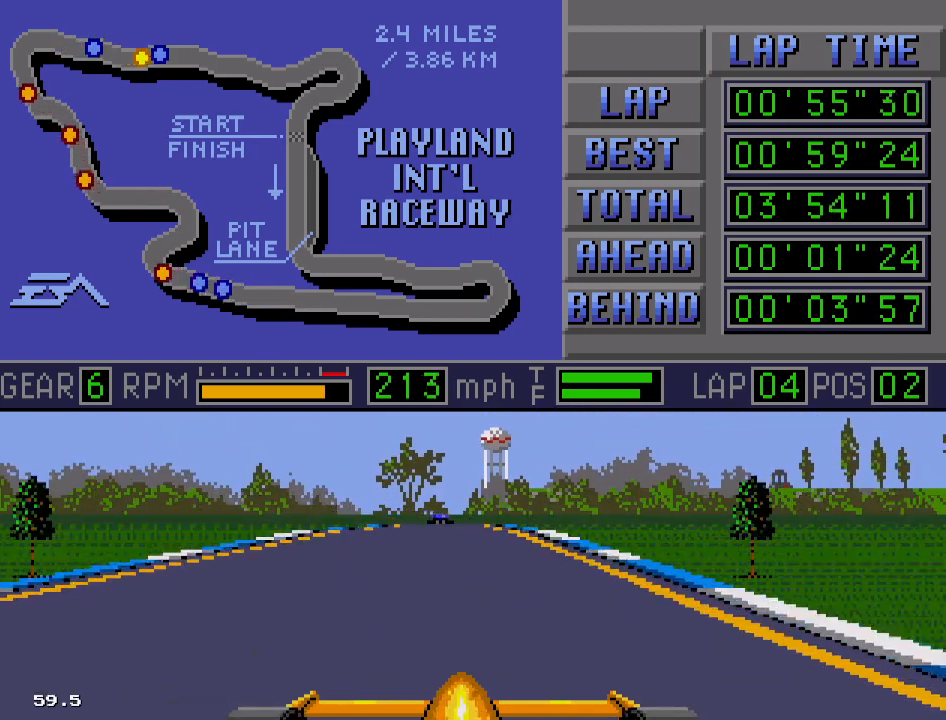
{"buttons": ["B"], "events": []}
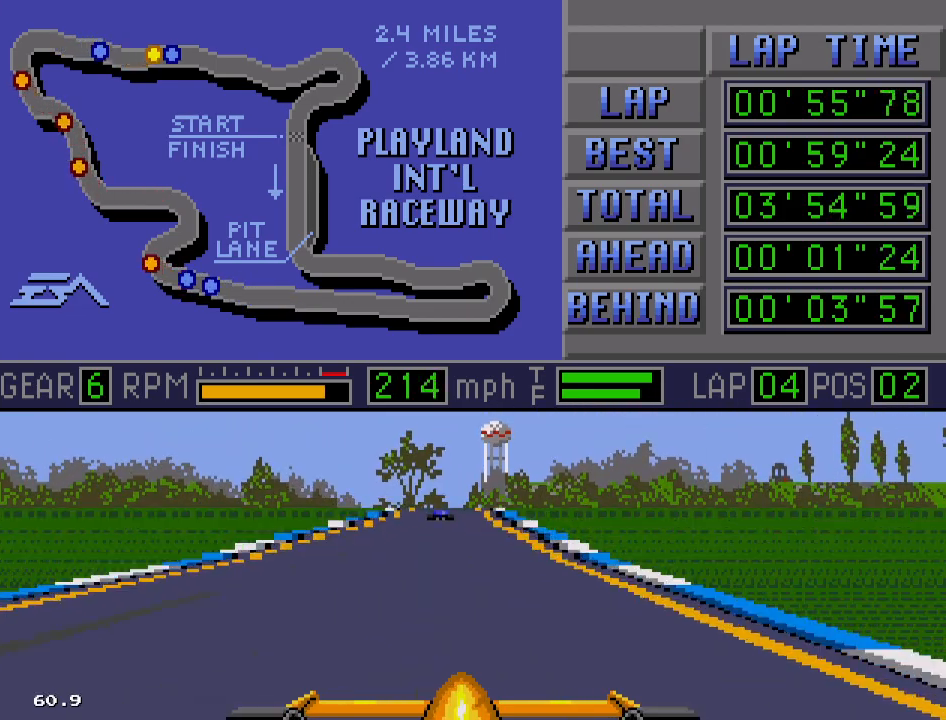
{"buttons": ["B"], "events": []}